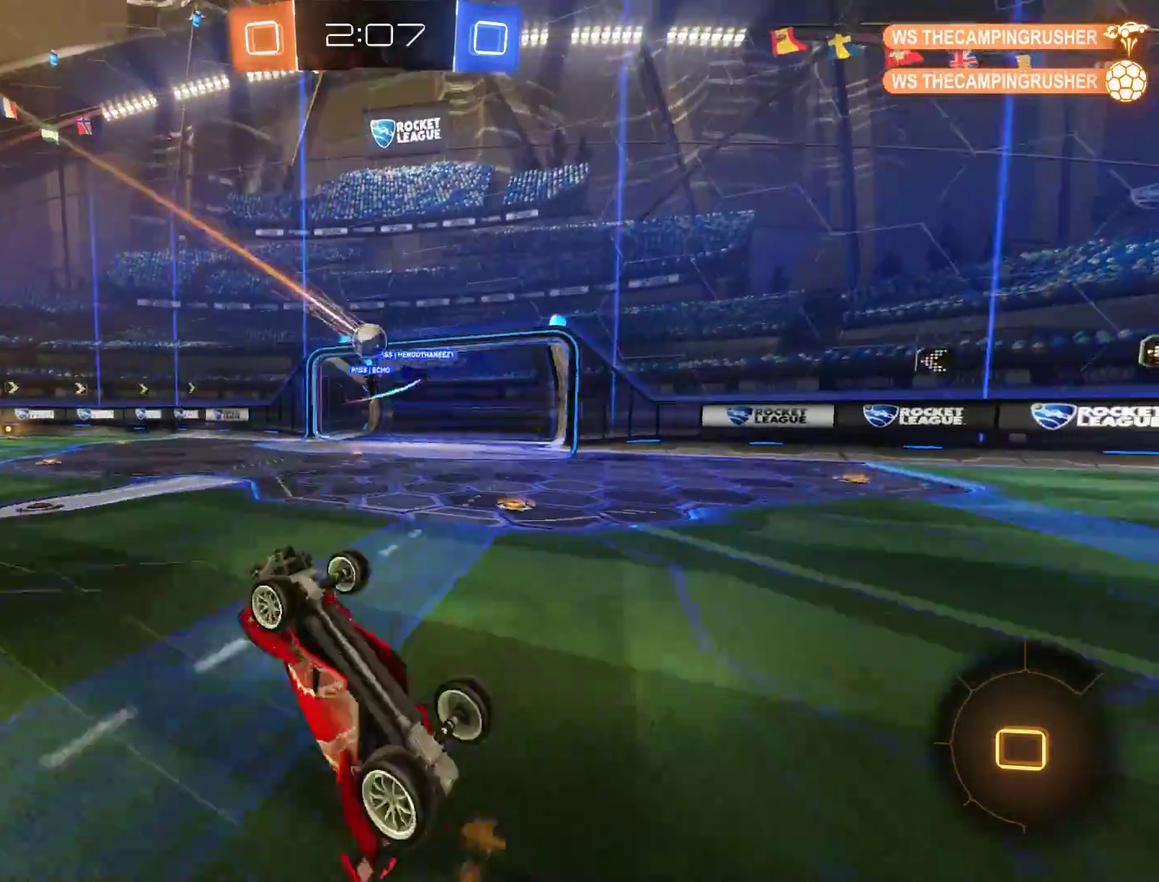
Gameplay with a controller (Xbox layout); each line is a JSON object with the inputs held at the frame after it. "events" lists button and stick changes between this image and that frame as [ms after this image, input, new state], when the widget could be followed in between.
{"buttons": ["B"], "left_stick": "left", "right_stick": "center", "events": [[17, "left_stick", "left"], [417, "left_stick", "center"], [483, "B", "down"], [483, "left_stick", "left"]]}
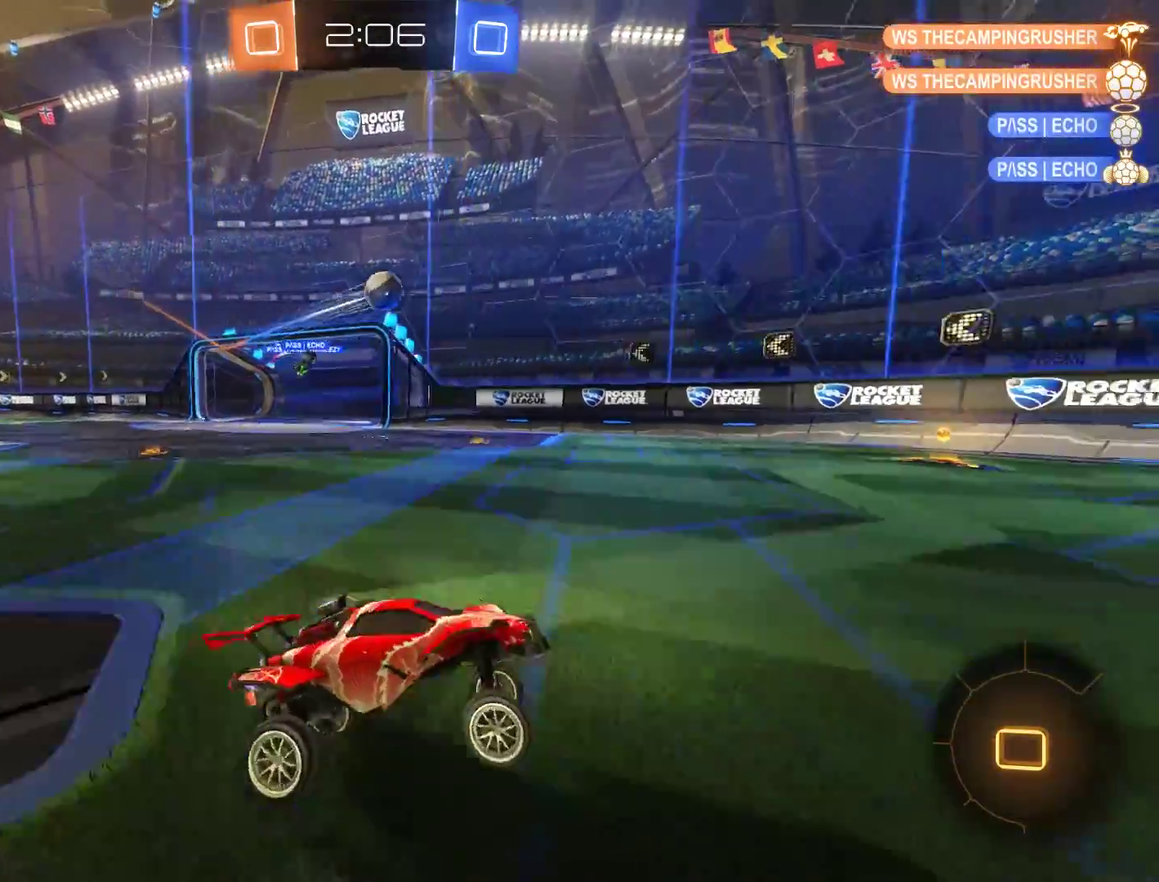
{"buttons": ["B"], "left_stick": "down-left", "right_stick": "center", "events": [[17, "Y", "down"], [50, "left_stick", "down-left"], [117, "Y", "up"], [183, "X", "down"], [283, "X", "up"], [350, "R2", "down"], [450, "R2", "up"]]}
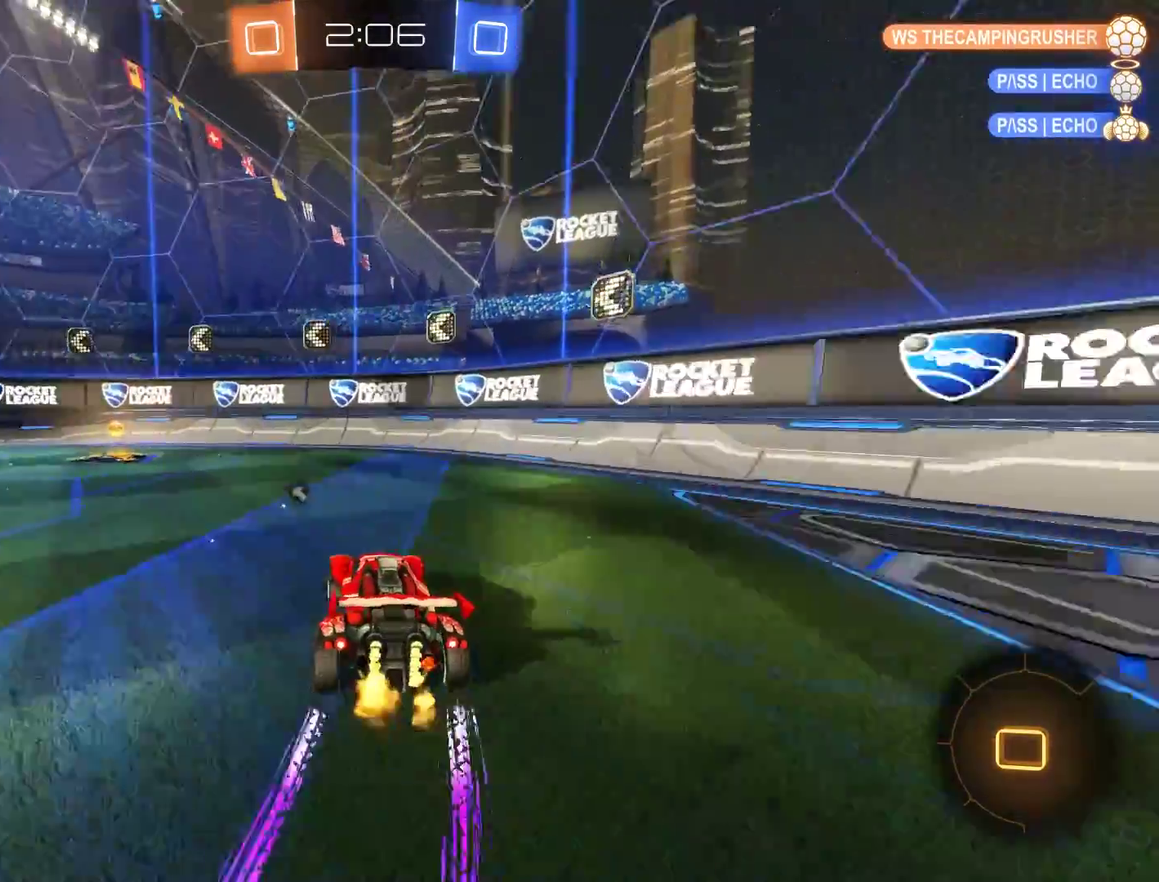
{"buttons": ["B", "X"], "left_stick": "down-left", "right_stick": "center", "events": [[83, "R2", "down"], [350, "Y", "down"], [450, "R2", "up"], [450, "X", "down"], [450, "Y", "up"]]}
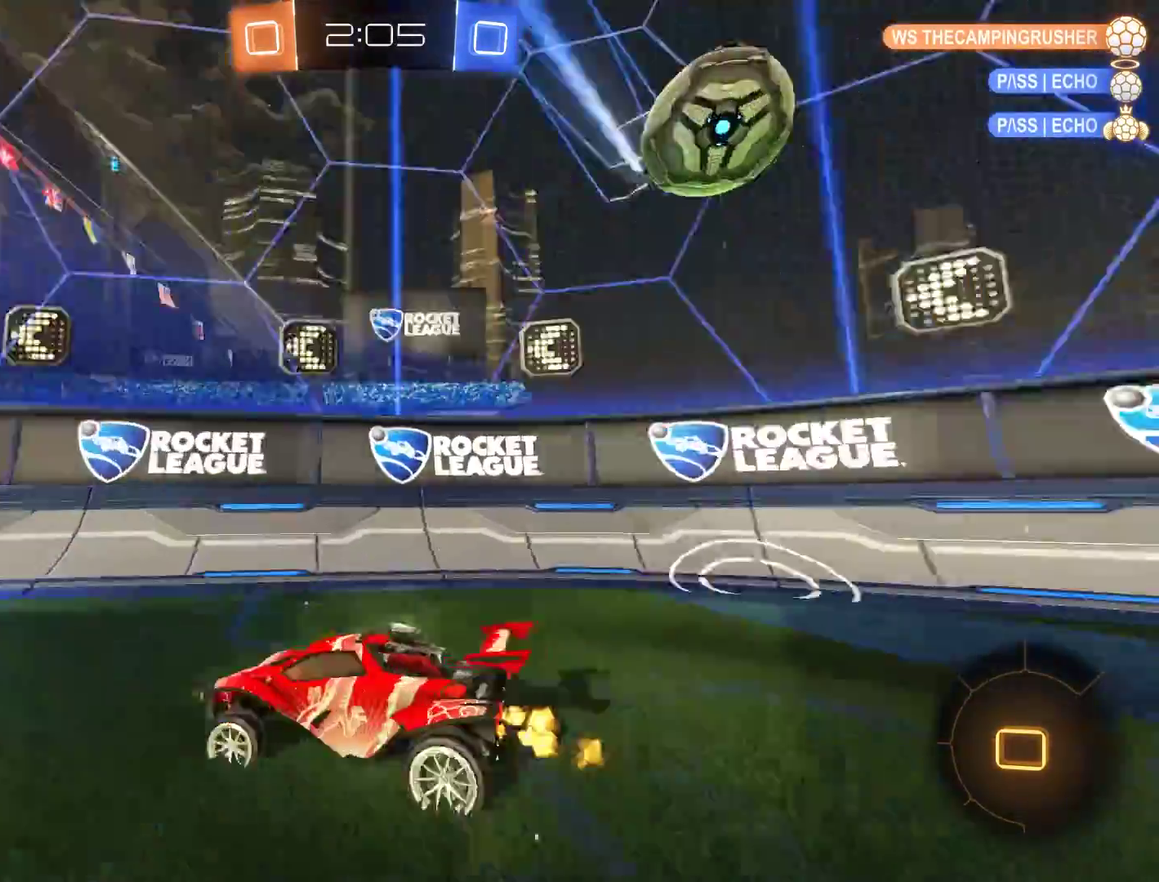
{"buttons": ["B", "X"], "left_stick": "down-left", "right_stick": "center", "events": [[117, "X", "up"], [150, "R2", "down"], [383, "R2", "up"], [417, "X", "down"]]}
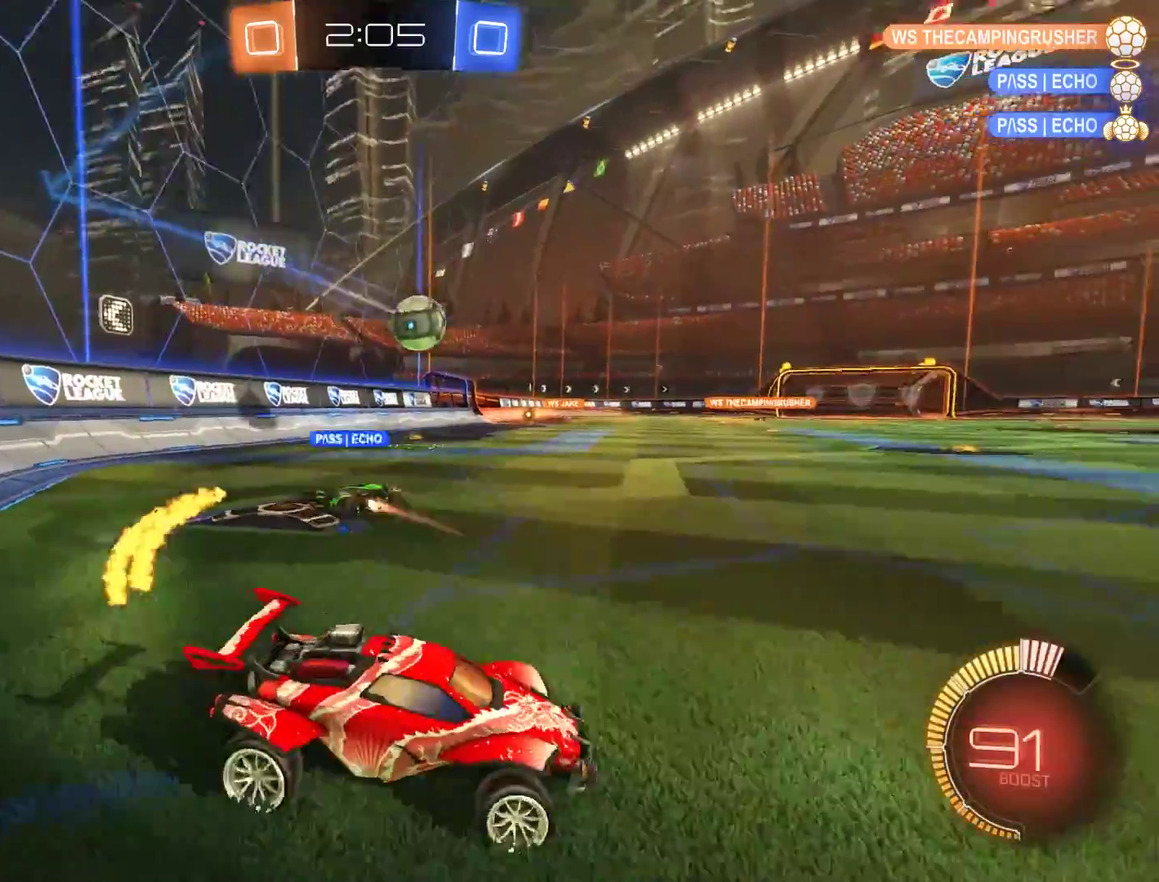
{"buttons": ["B", "R2"], "left_stick": "left", "right_stick": "center", "events": [[50, "X", "up"], [217, "R2", "down"], [317, "left_stick", "right"], [450, "left_stick", "left"]]}
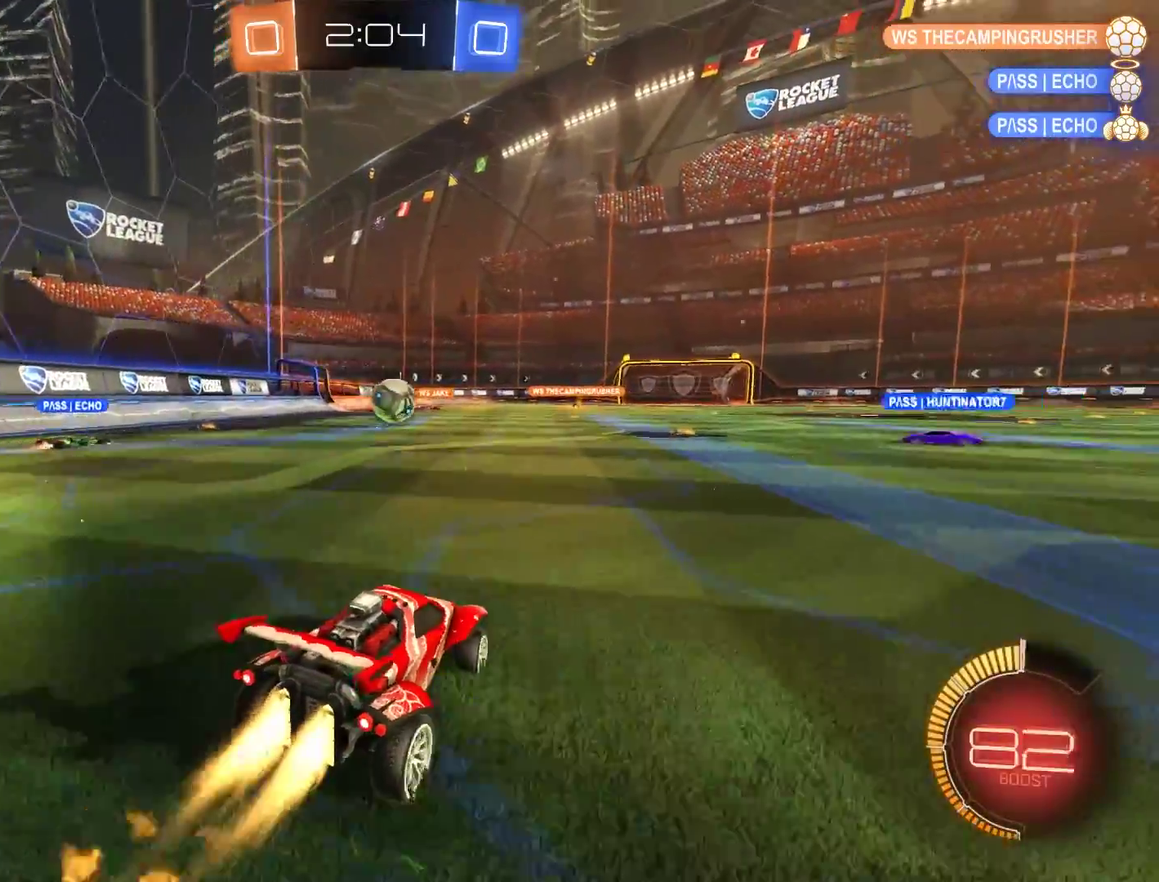
{"buttons": ["B", "R2"], "left_stick": "center", "right_stick": "center", "events": [[83, "left_stick", "right"], [450, "left_stick", "center"]]}
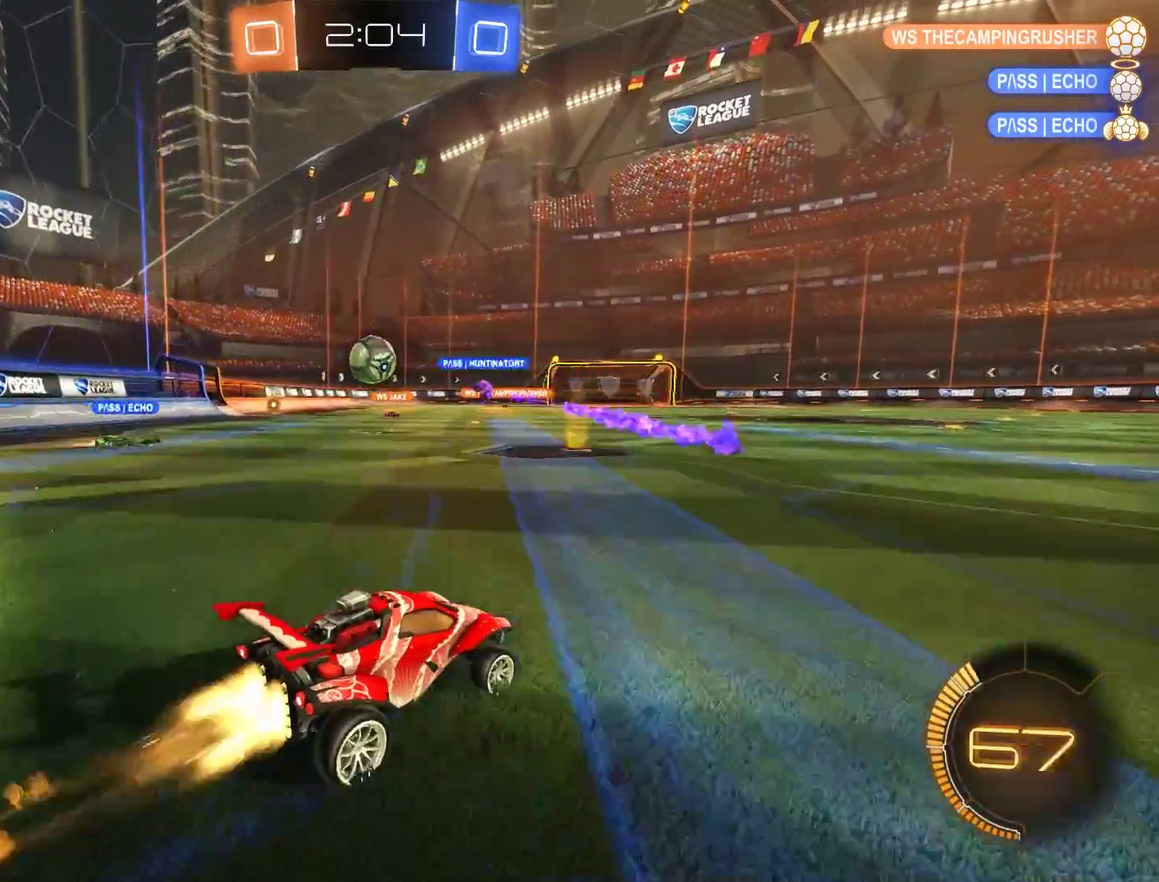
{"buttons": ["B"], "left_stick": "left", "right_stick": "center", "events": [[50, "left_stick", "left"], [483, "R2", "up"]]}
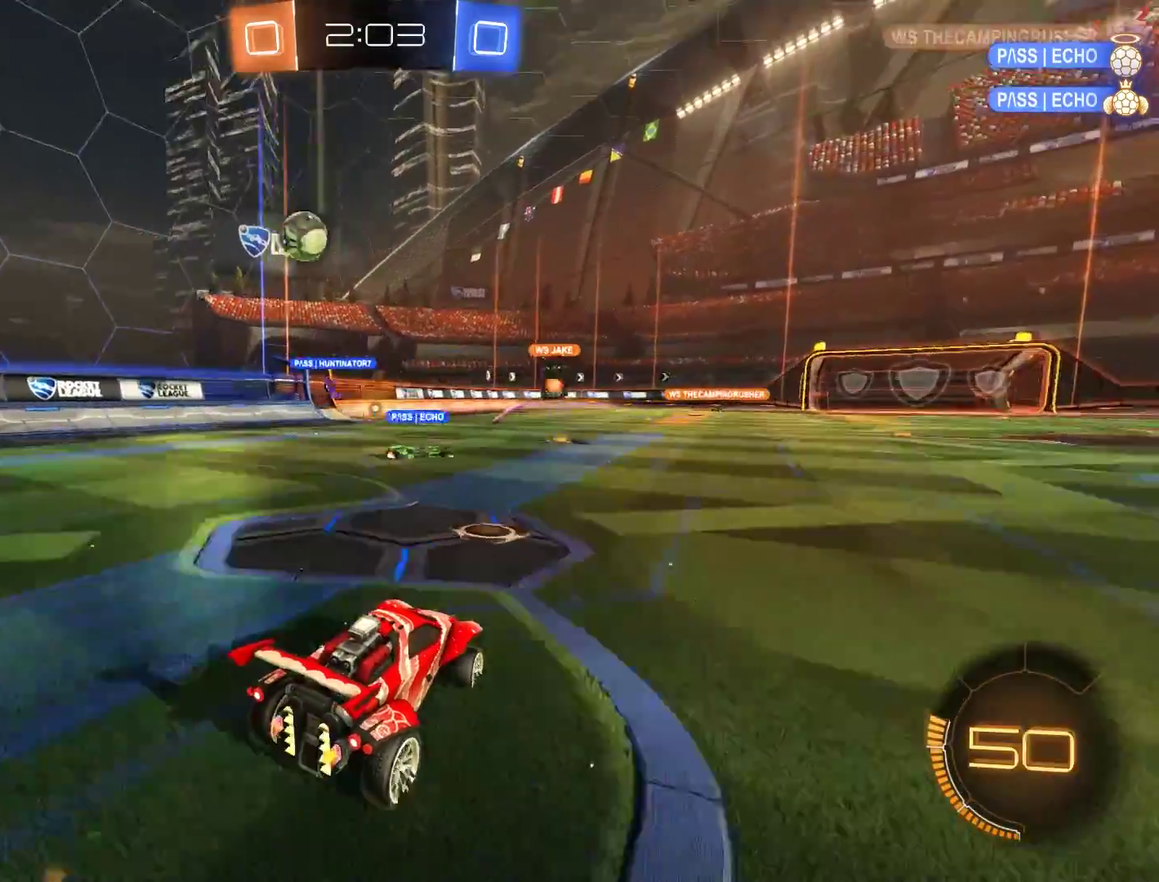
{"buttons": ["B", "R2"], "left_stick": "center", "right_stick": "center", "events": [[50, "left_stick", "down-left"], [150, "left_stick", "left"], [183, "R2", "down"], [350, "Y", "down"], [450, "left_stick", "center"], [483, "Y", "up"]]}
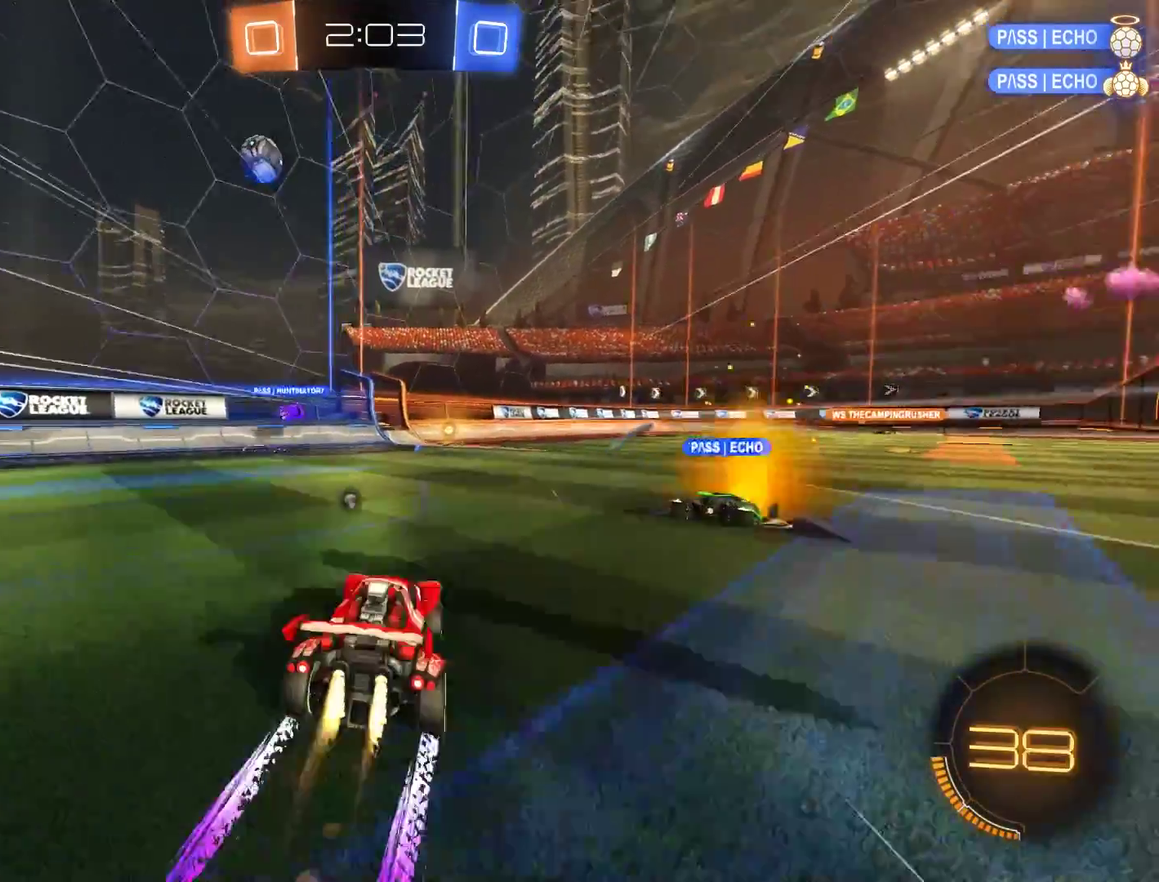
{"buttons": ["B", "R2"], "left_stick": "center", "right_stick": "center", "events": []}
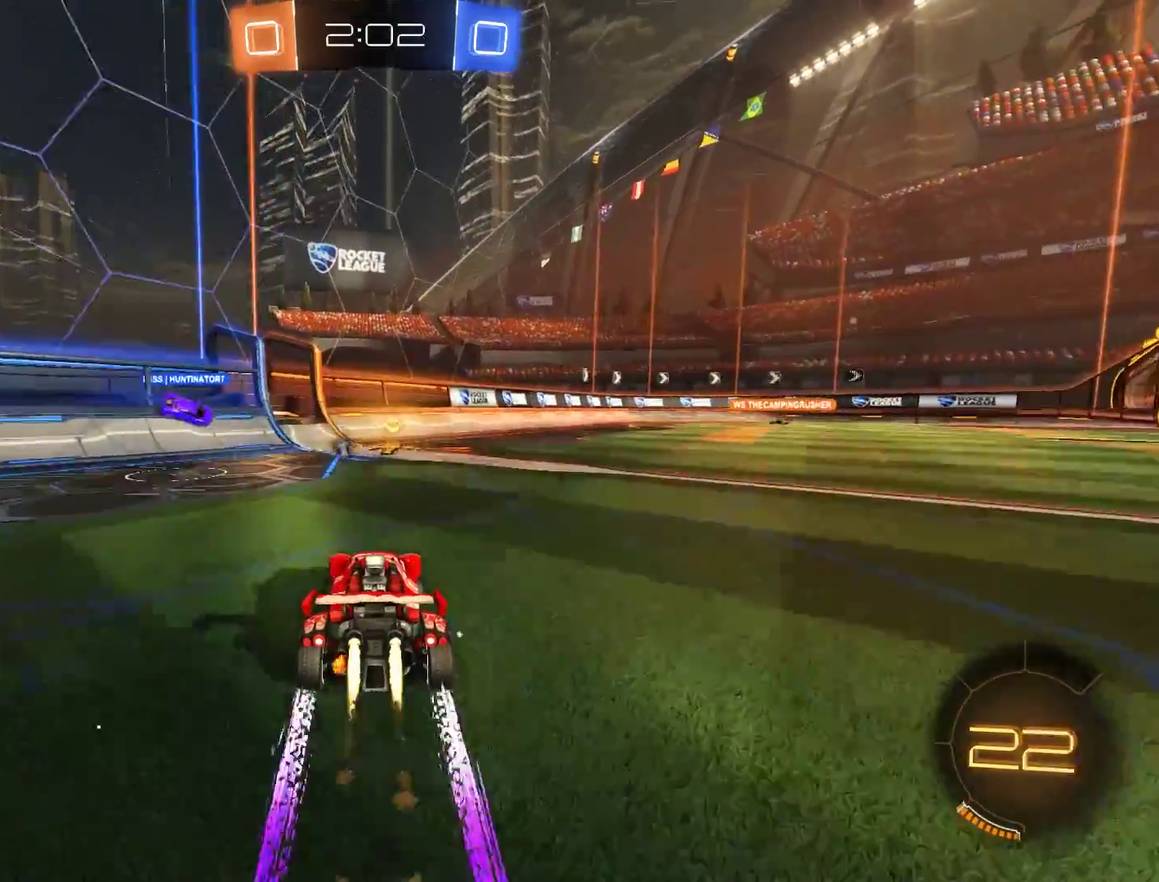
{"buttons": ["B", "R2"], "left_stick": "up-right", "right_stick": "center", "events": [[150, "left_stick", "right"], [250, "left_stick", "up-right"]]}
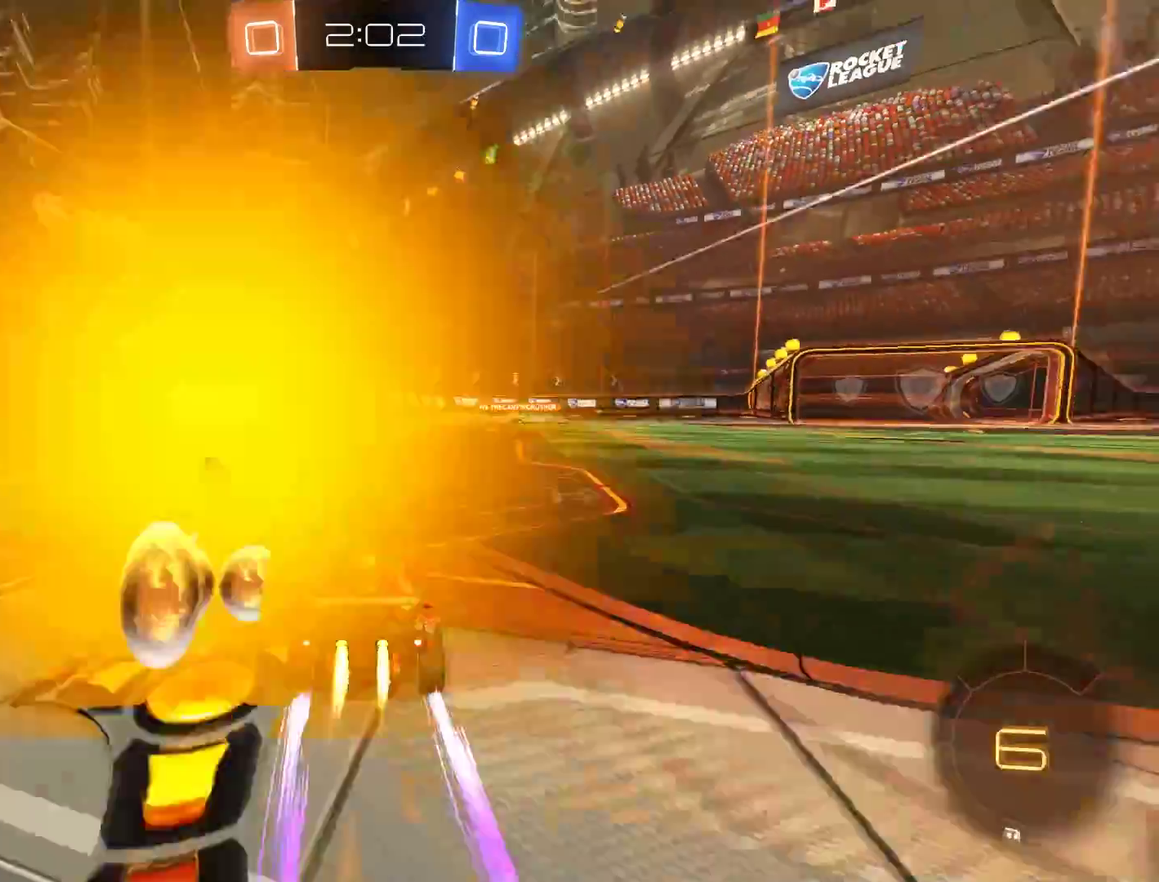
{"buttons": ["B"], "left_stick": "right", "right_stick": "center", "events": [[50, "left_stick", "center"], [83, "R2", "up"], [183, "Y", "down"], [283, "left_stick", "left"], [317, "Y", "up"], [350, "left_stick", "center"], [417, "left_stick", "right"]]}
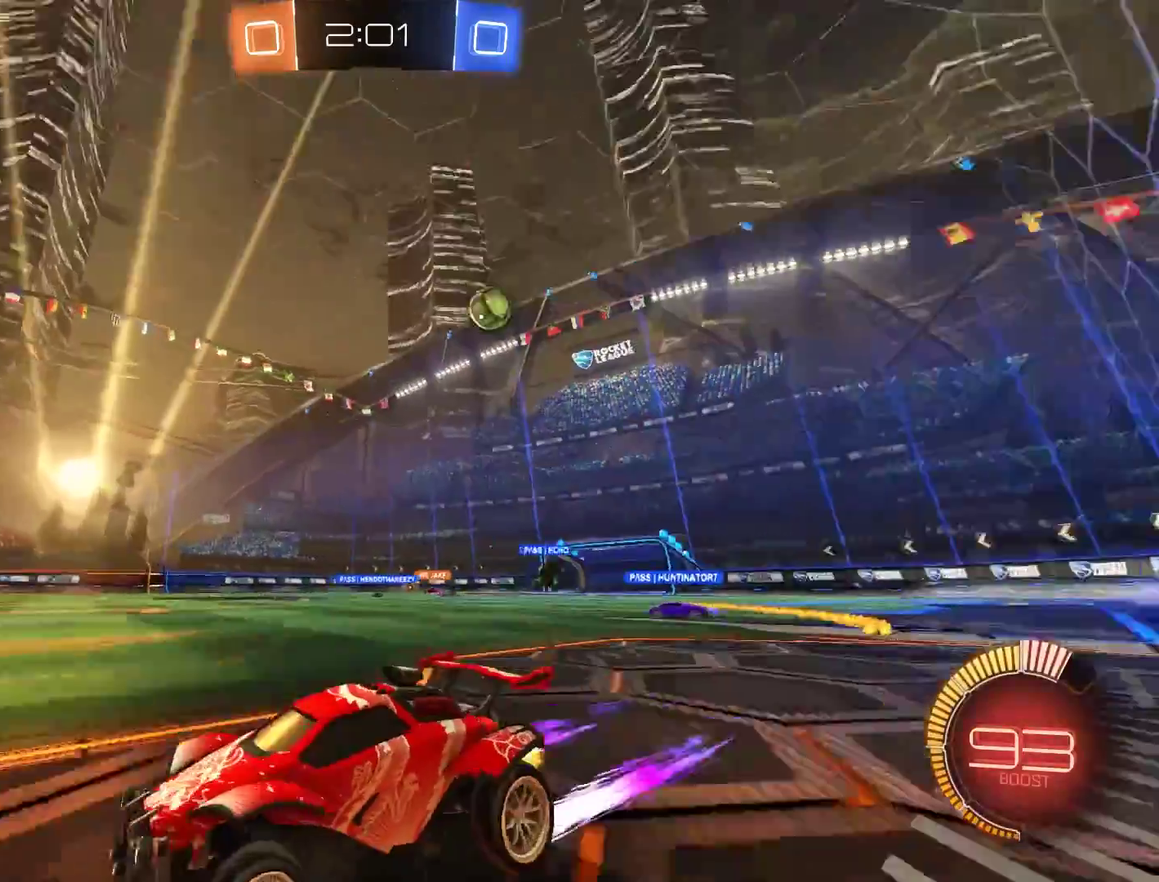
{"buttons": ["B"], "left_stick": "right", "right_stick": "center", "events": [[283, "X", "down"], [450, "X", "up"]]}
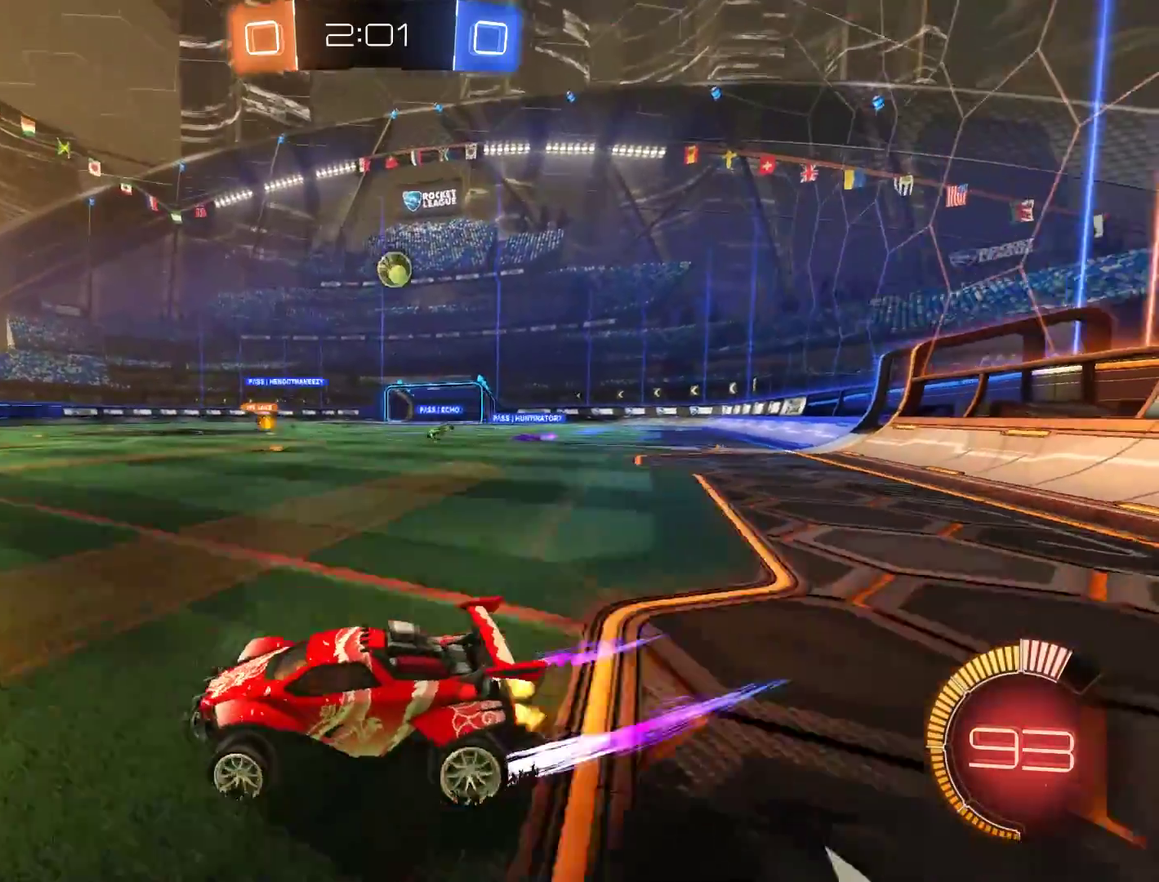
{"buttons": [], "left_stick": "center", "right_stick": "center", "events": [[117, "B", "up"], [117, "L2", "down"], [183, "left_stick", "center"], [283, "left_stick", "down-left"], [350, "L2", "up"], [350, "left_stick", "right"], [450, "left_stick", "center"]]}
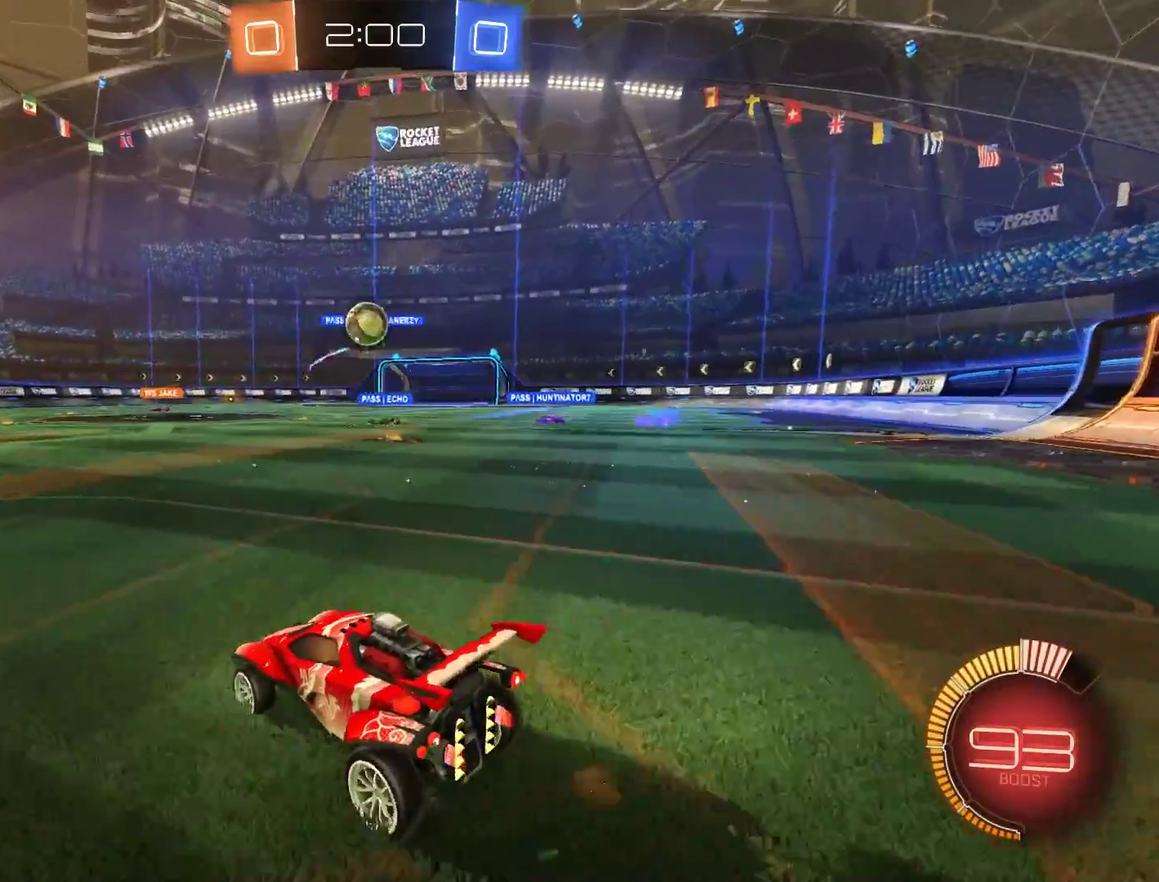
{"buttons": ["B", "R2"], "left_stick": "down-left", "right_stick": "center", "events": [[133, "left_stick", "right"], [167, "B", "down"], [267, "left_stick", "down-left"], [367, "R2", "down"]]}
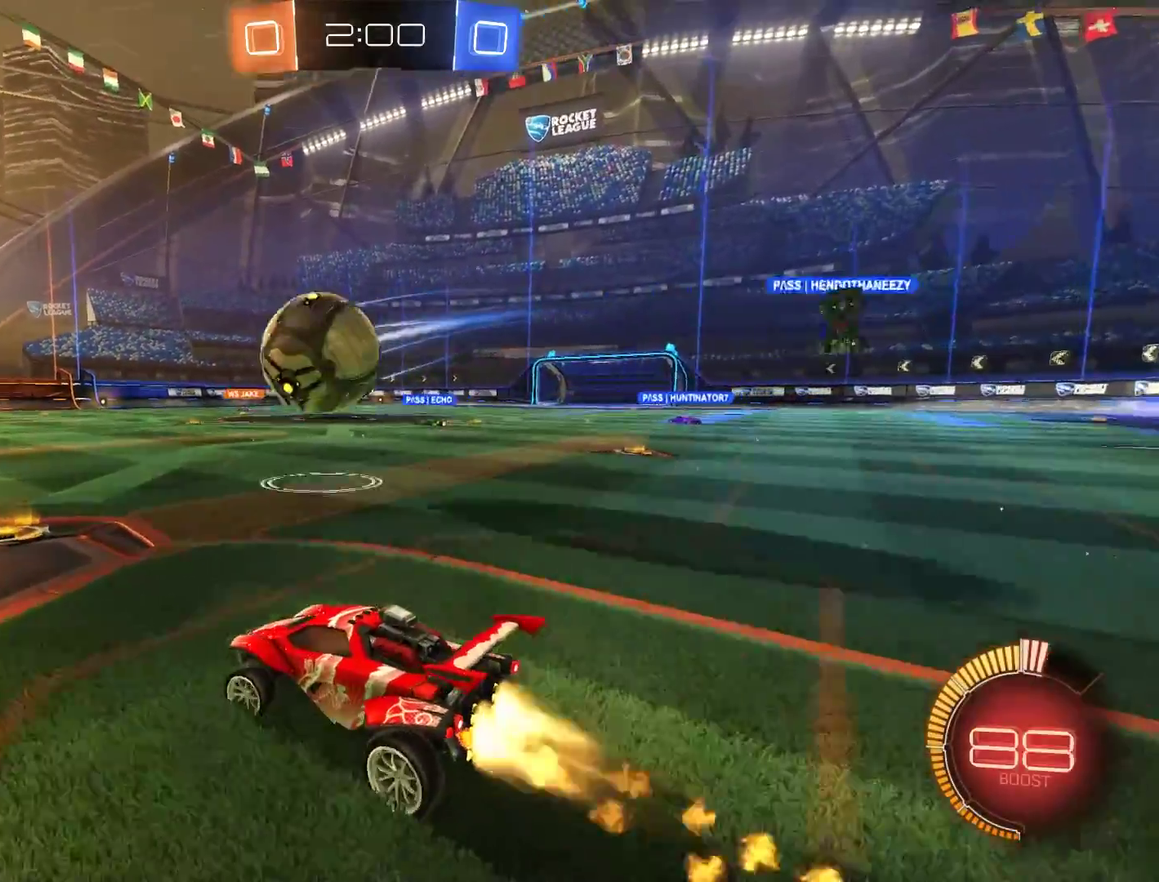
{"buttons": ["B", "R2"], "left_stick": "center", "right_stick": "center", "events": [[133, "left_stick", "up-right"], [167, "A", "down"], [167, "L2", "down"], [267, "A", "up"], [267, "L2", "up"], [300, "left_stick", "down"], [400, "left_stick", "center"]]}
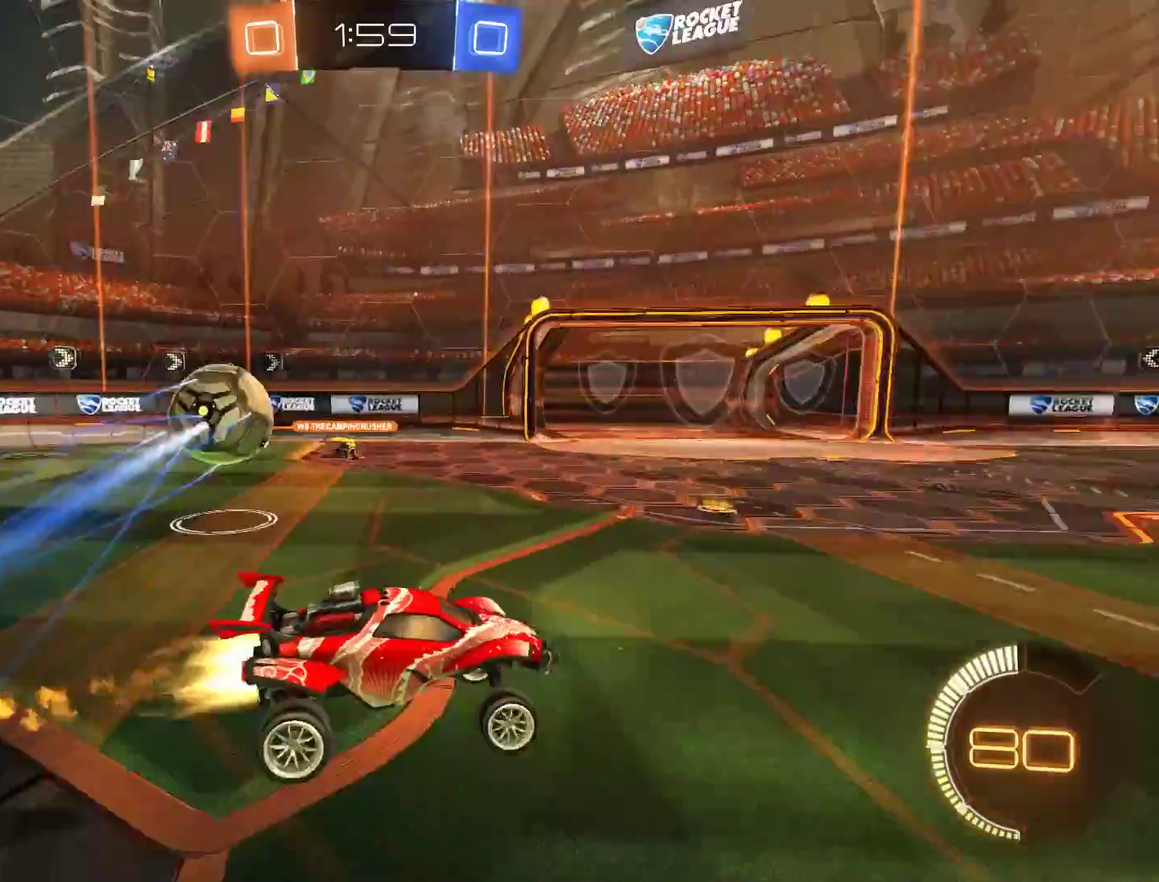
{"buttons": ["B"], "left_stick": "center", "right_stick": "center", "events": [[67, "R2", "up"], [167, "B", "up"], [500, "B", "down"]]}
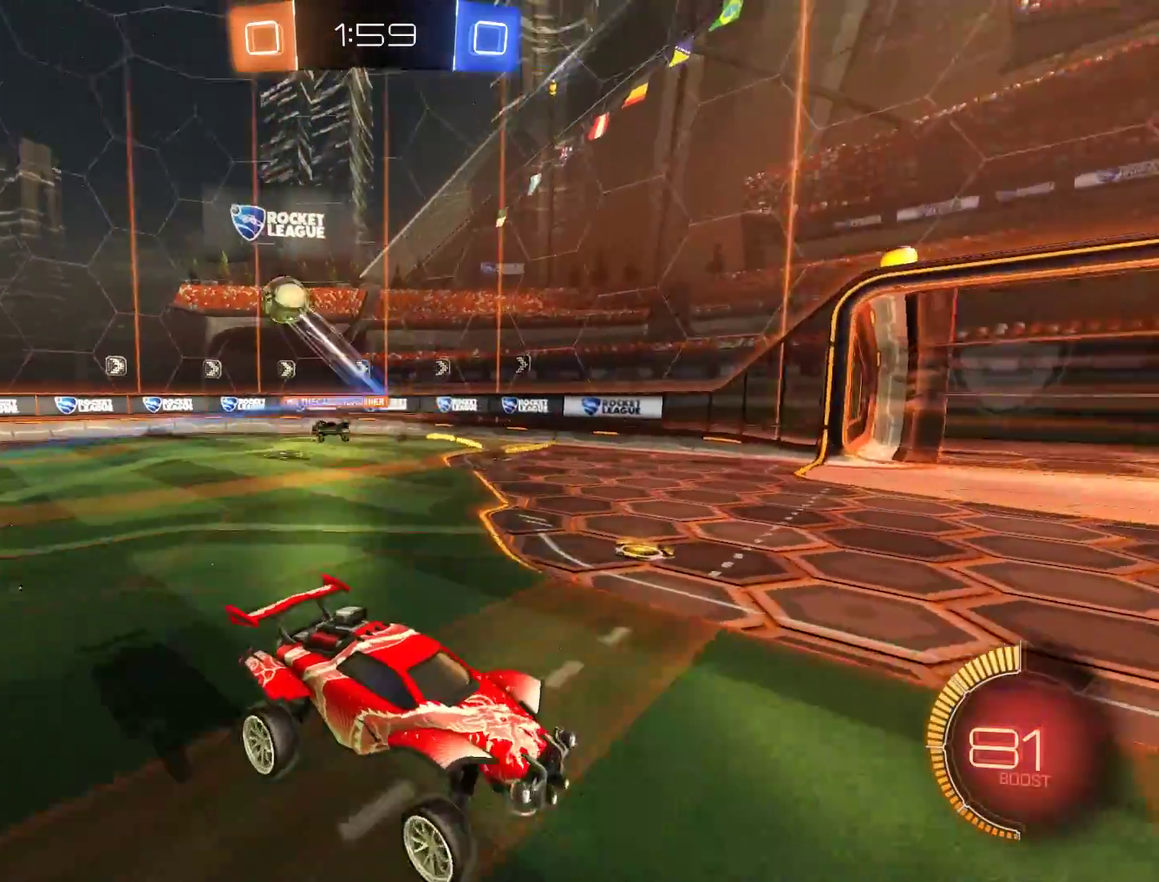
{"buttons": ["B"], "left_stick": "left", "right_stick": "center", "events": [[167, "left_stick", "left"]]}
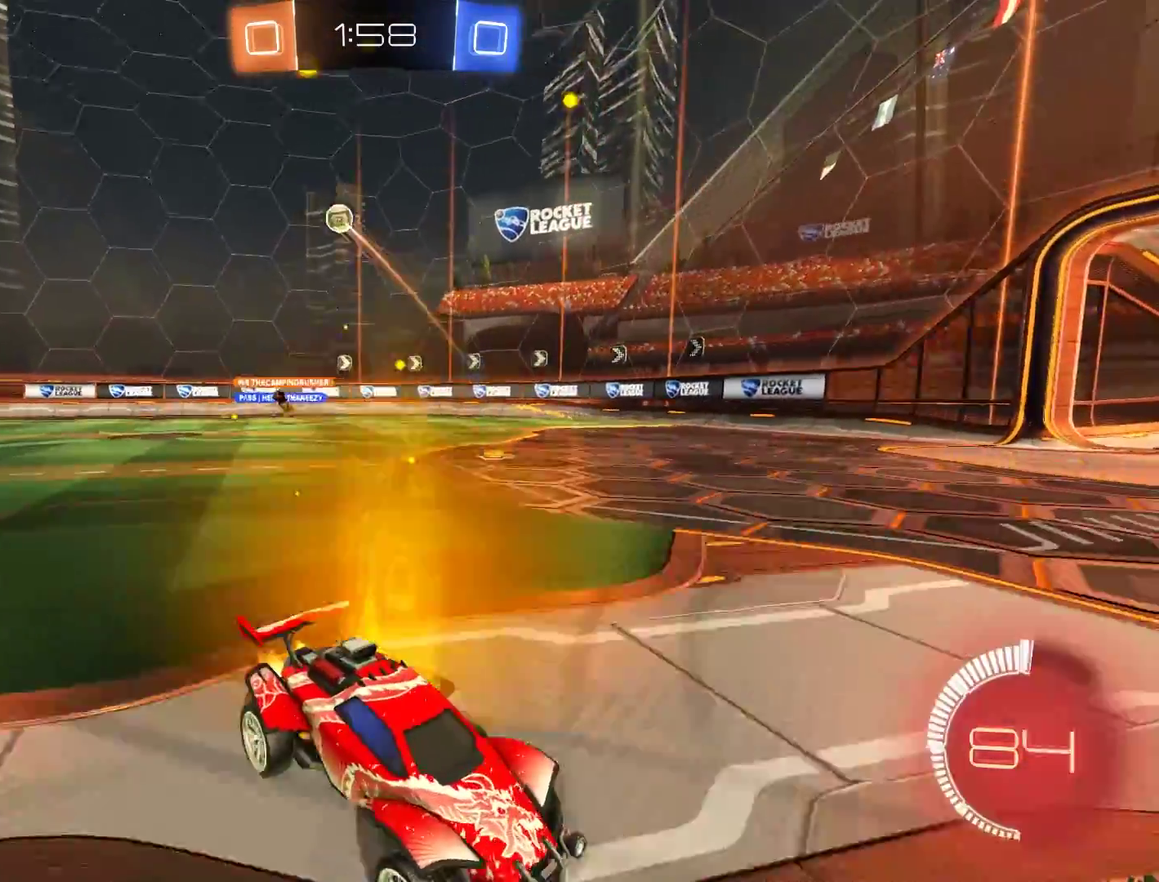
{"buttons": ["B"], "left_stick": "left", "right_stick": "center", "events": []}
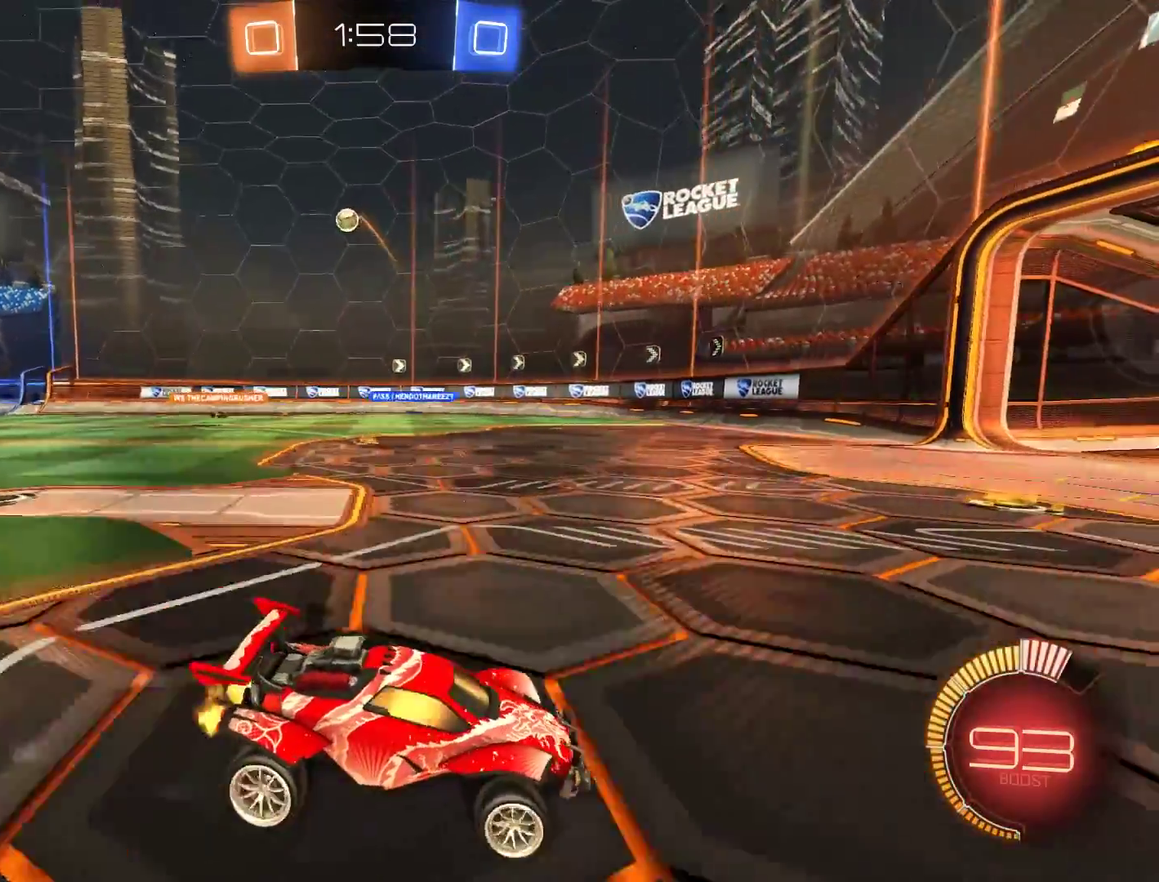
{"buttons": ["B"], "left_stick": "right", "right_stick": "center", "events": [[433, "left_stick", "right"]]}
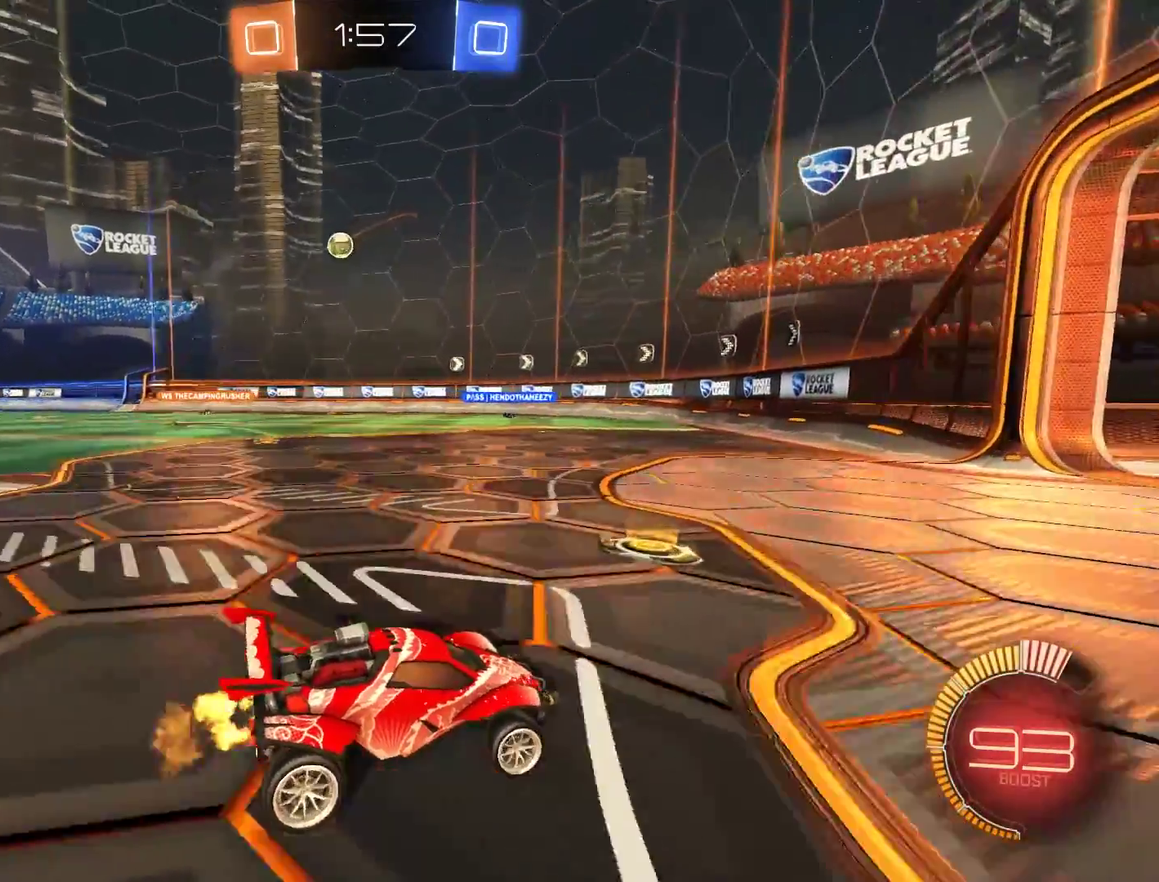
{"buttons": ["B", "X"], "left_stick": "left", "right_stick": "center", "events": [[67, "left_stick", "center"], [333, "X", "down"], [333, "left_stick", "left"]]}
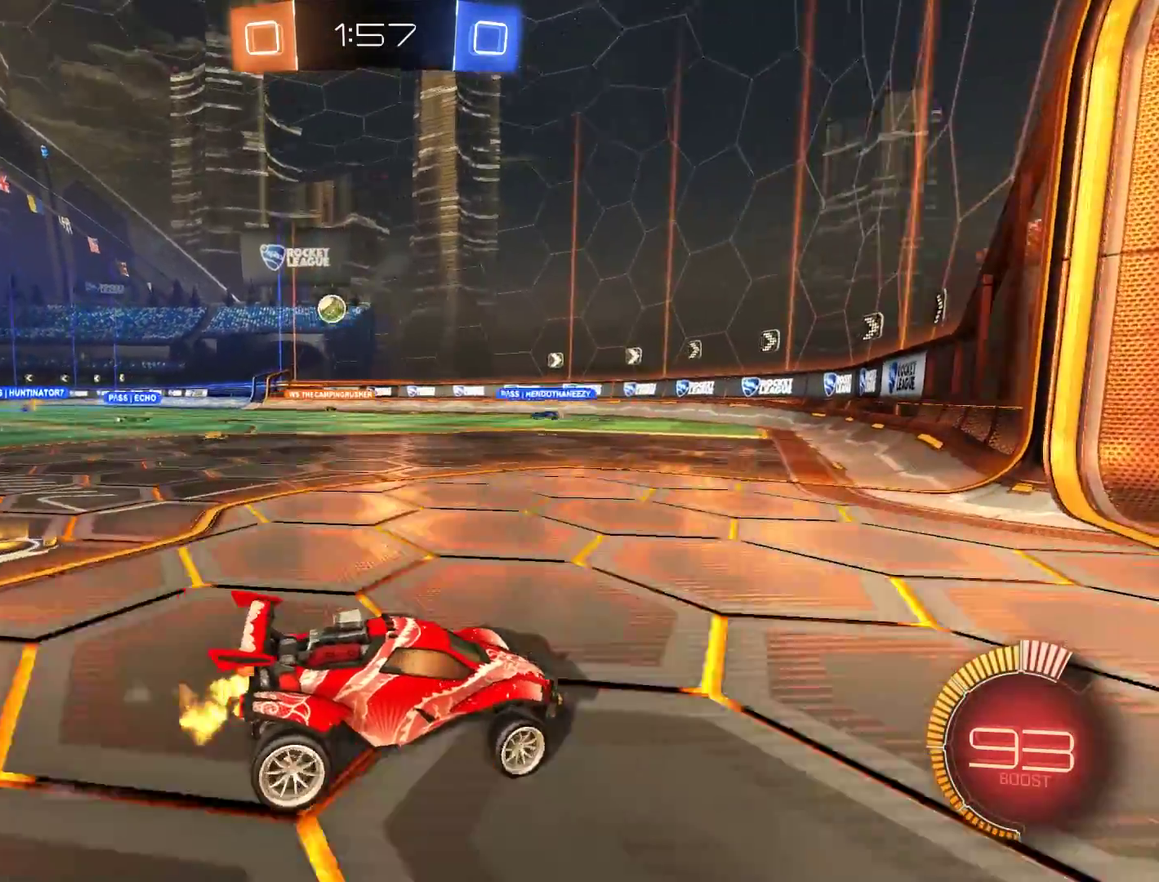
{"buttons": ["B"], "left_stick": "left", "right_stick": "center", "events": [[33, "left_stick", "down-left"], [133, "L2", "down"], [167, "X", "up"], [200, "B", "up"], [333, "L2", "up"], [367, "B", "down"], [383, "left_stick", "center"], [467, "left_stick", "left"]]}
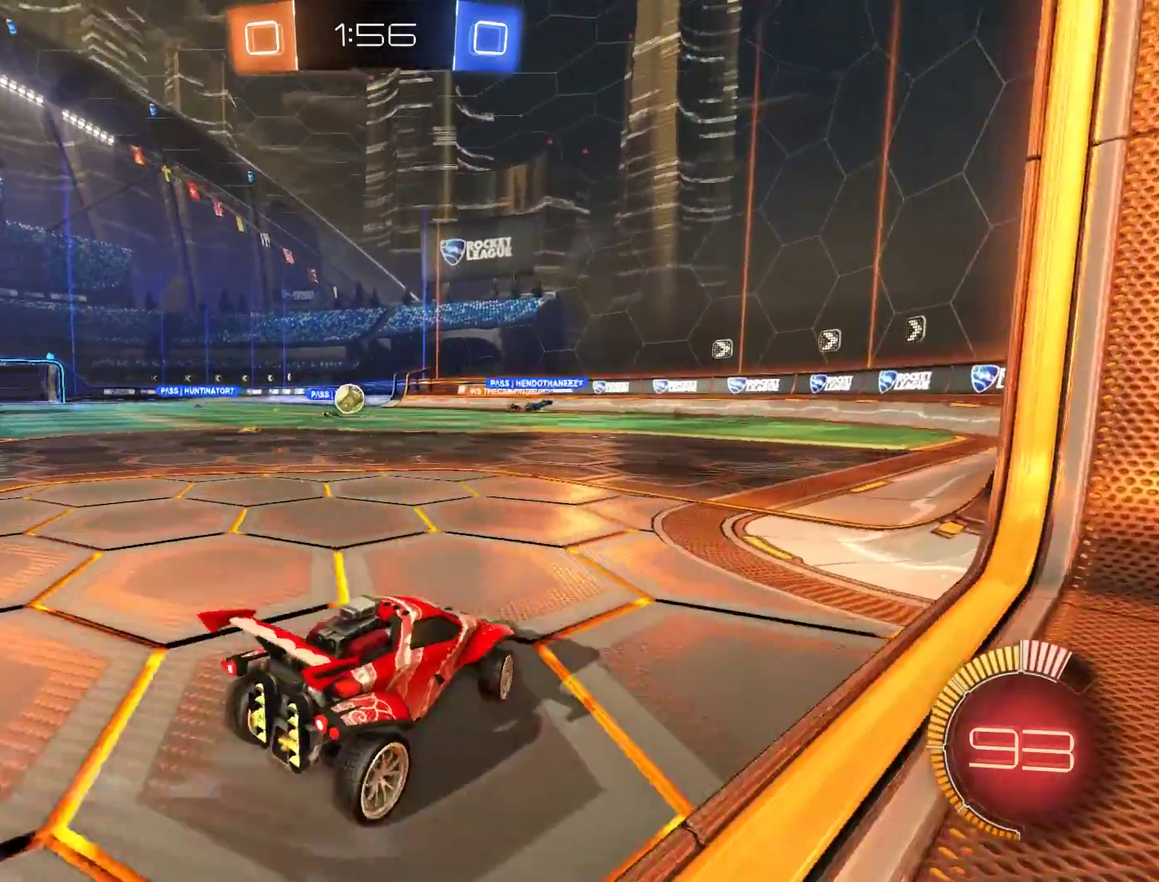
{"buttons": ["B", "R2"], "left_stick": "center", "right_stick": "center", "events": [[167, "left_stick", "down-left"], [267, "left_stick", "right"], [300, "R2", "down"], [500, "left_stick", "center"]]}
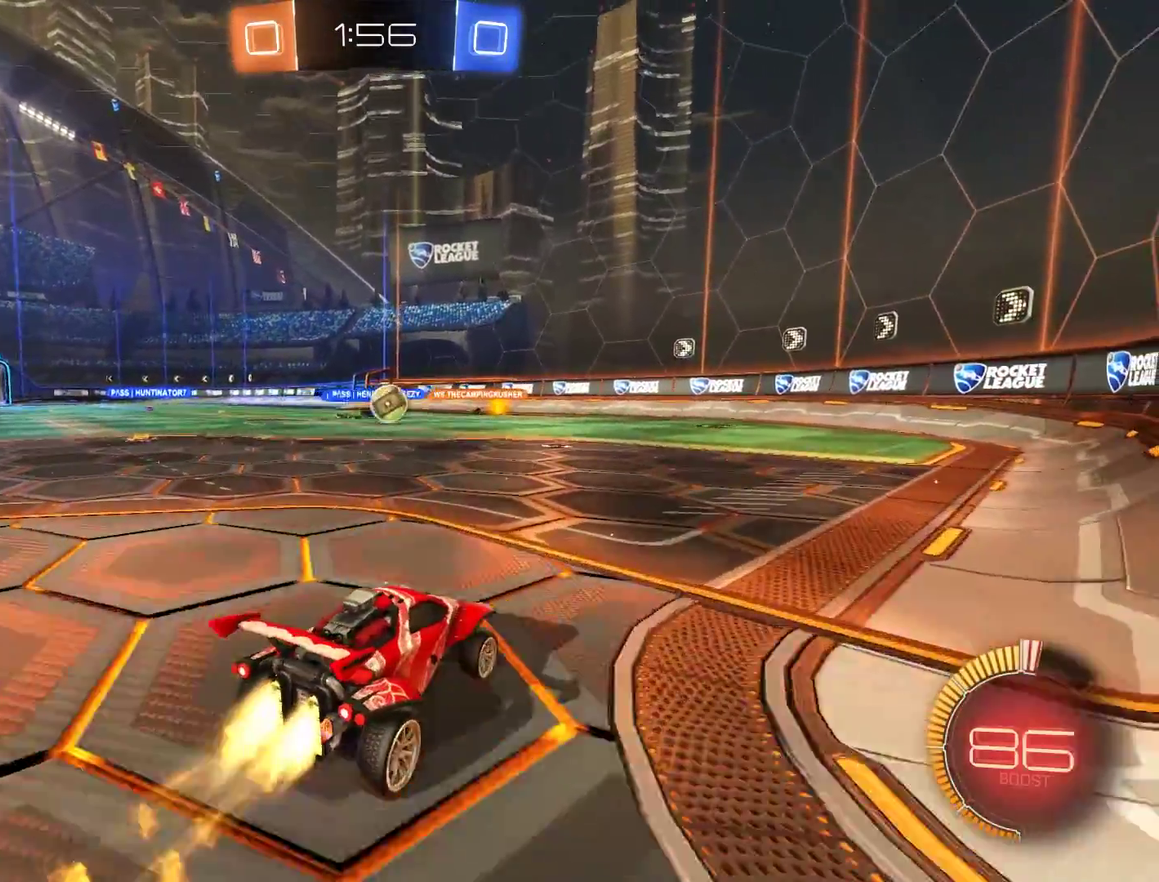
{"buttons": ["B", "R2"], "left_stick": "center", "right_stick": "center", "events": []}
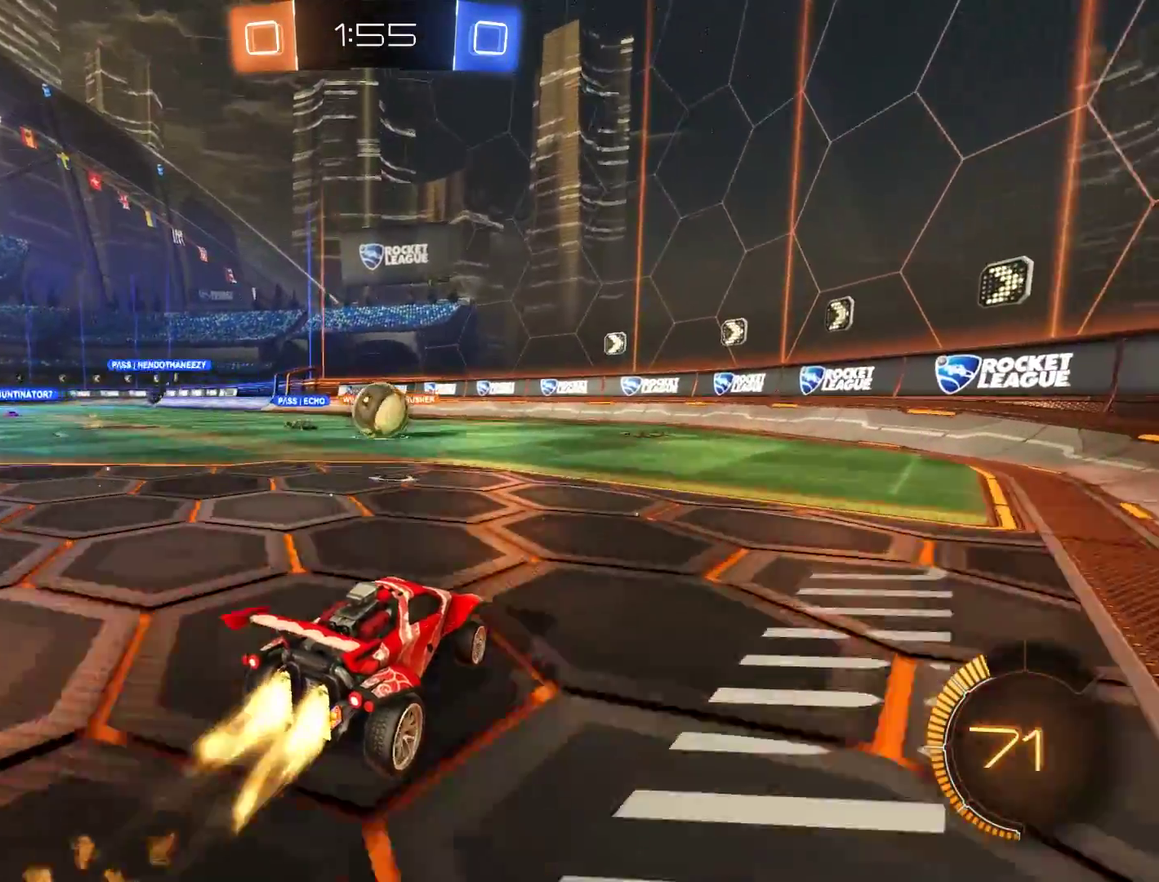
{"buttons": ["A", "B", "L2", "R2"], "left_stick": "up-right", "right_stick": "center", "events": [[133, "left_stick", "left"], [200, "R2", "up"], [200, "left_stick", "down-left"], [300, "R2", "down"], [333, "A", "down"], [400, "L2", "down"], [433, "A", "up"], [433, "left_stick", "up-right"], [500, "A", "down"]]}
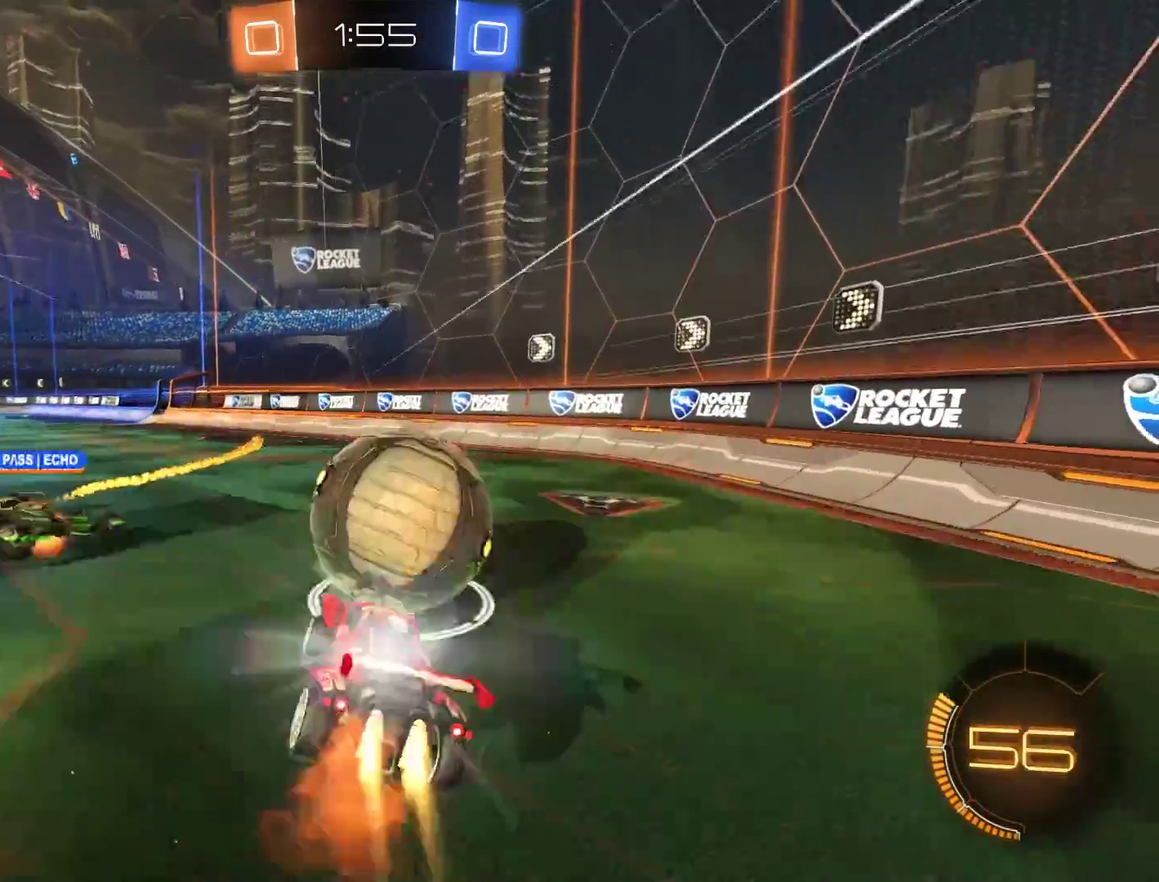
{"buttons": [], "left_stick": "center", "right_stick": "center", "events": [[133, "A", "up"], [267, "R2", "up"], [333, "B", "up"], [467, "left_stick", "center"], [500, "L2", "up"]]}
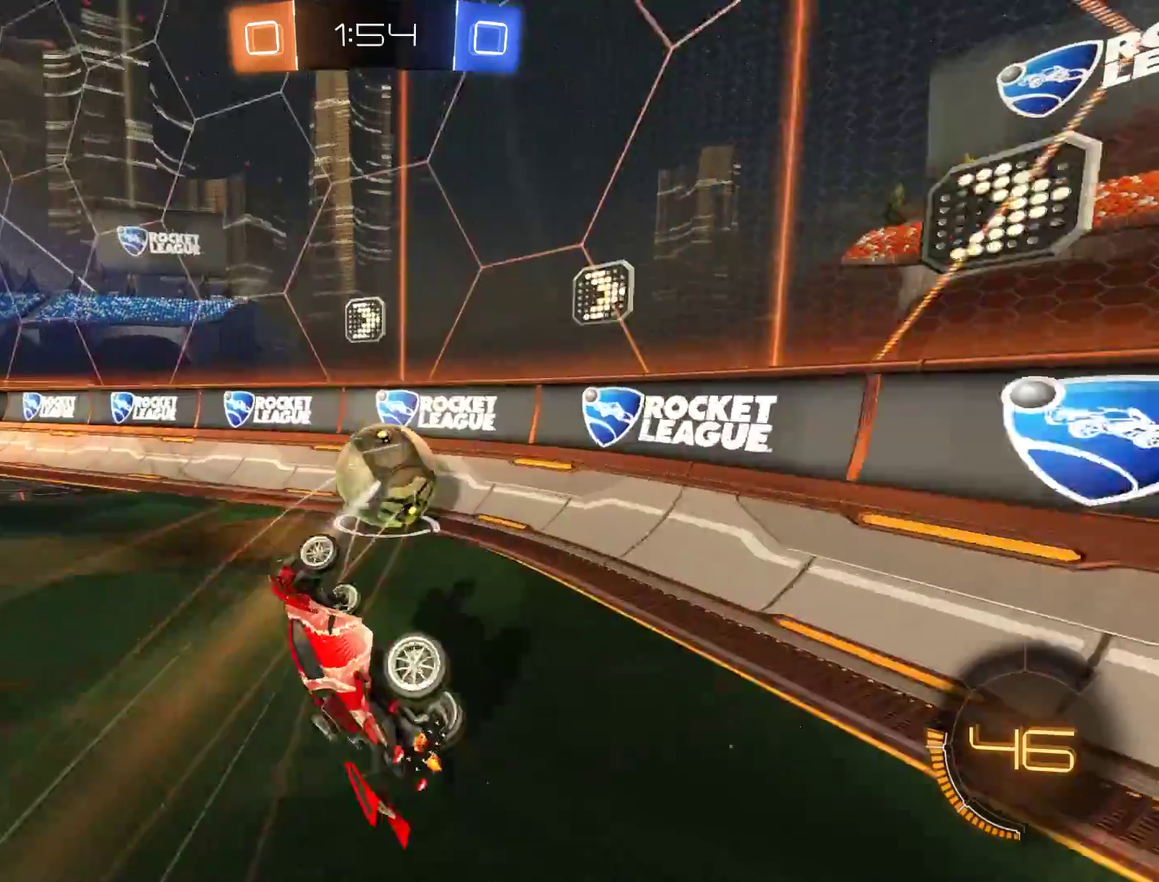
{"buttons": ["B"], "left_stick": "right", "right_stick": "center", "events": [[67, "B", "down"], [100, "left_stick", "right"], [200, "left_stick", "center"], [333, "left_stick", "right"]]}
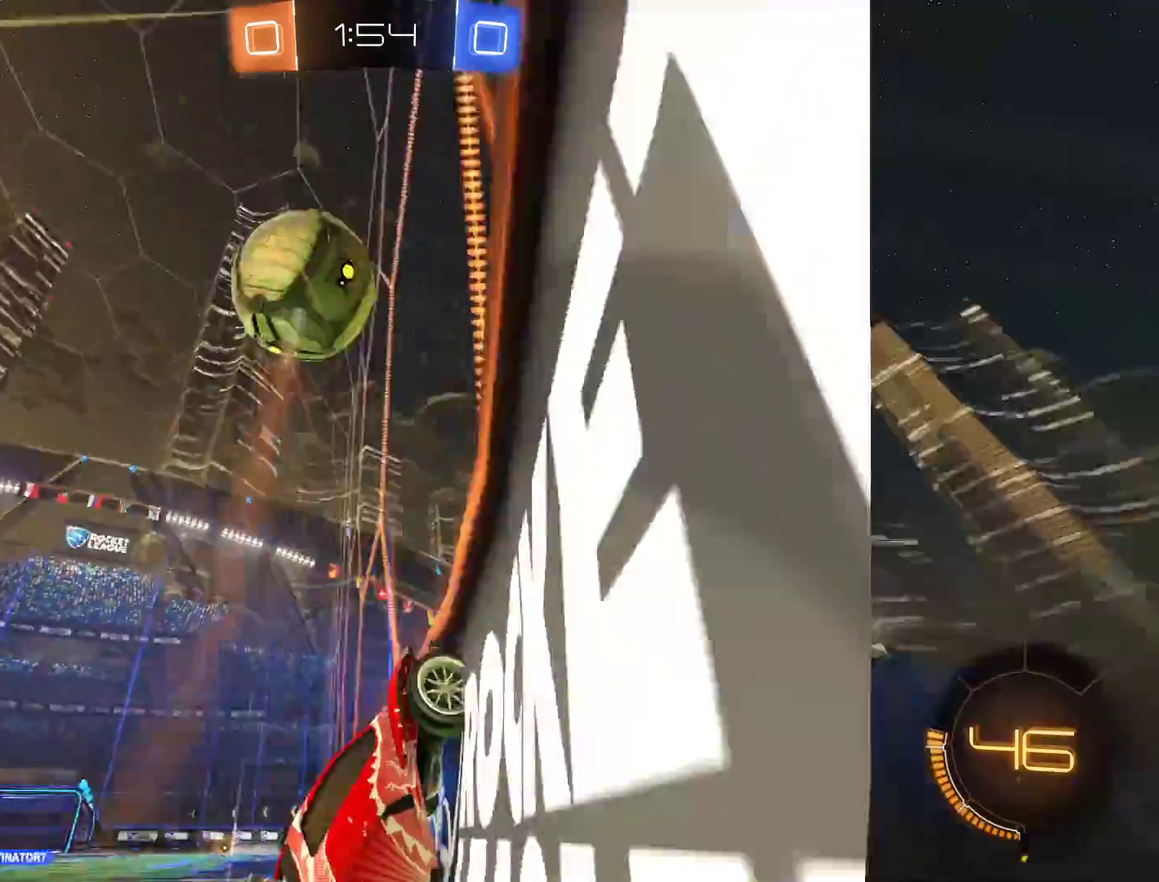
{"buttons": ["B", "R2"], "left_stick": "down-left", "right_stick": "center", "events": [[167, "left_stick", "center"], [200, "R2", "down"], [267, "left_stick", "down-left"]]}
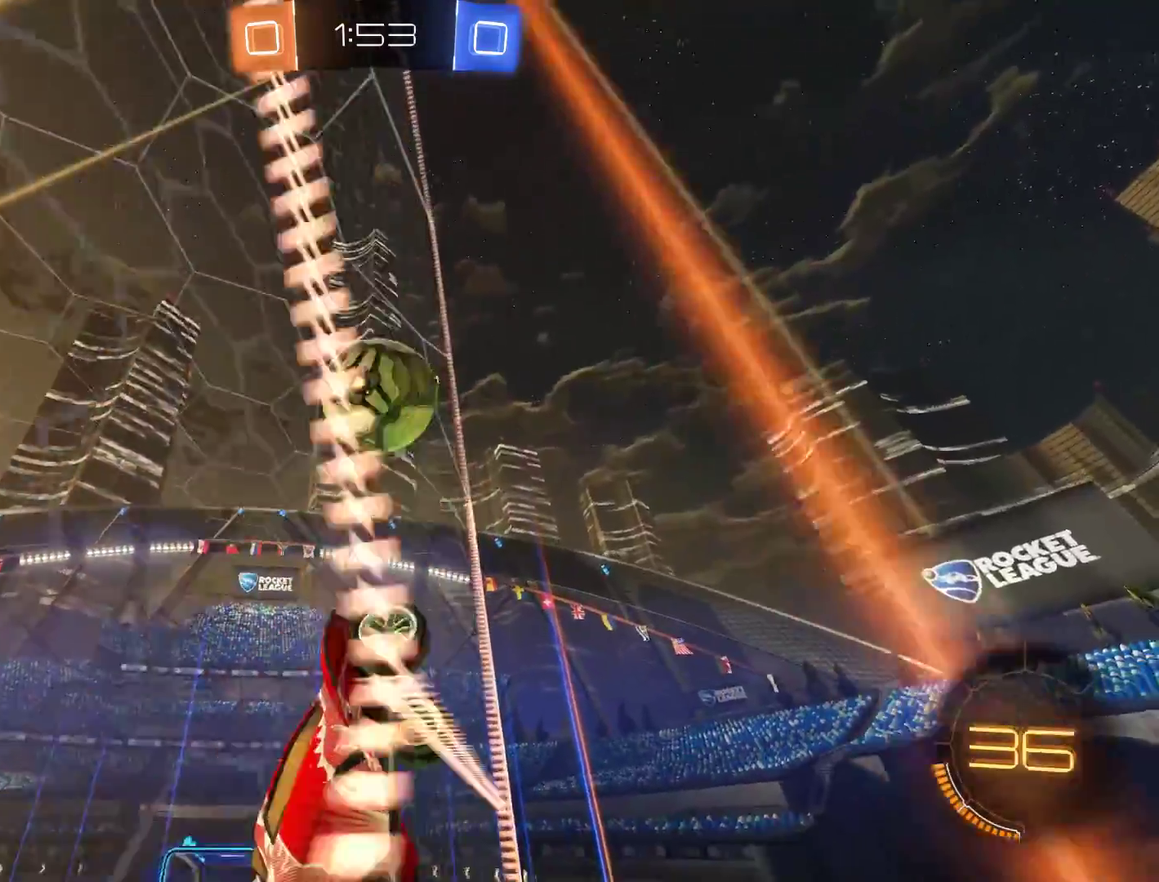
{"buttons": ["B", "R2"], "left_stick": "down-left", "right_stick": "center", "events": [[167, "left_stick", "center"], [467, "left_stick", "down-left"]]}
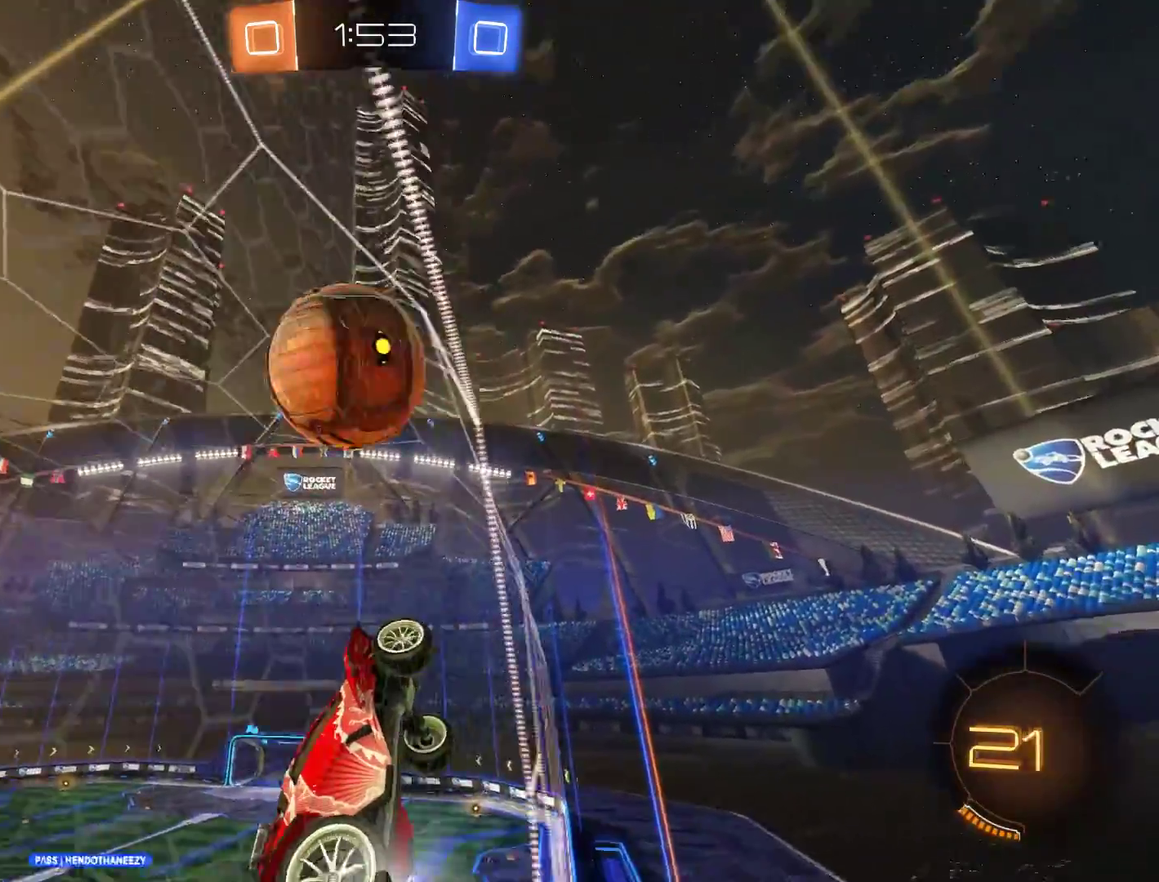
{"buttons": ["B", "R2"], "left_stick": "right", "right_stick": "center", "events": [[67, "R2", "up"], [100, "left_stick", "down-right"], [167, "R2", "down"], [200, "left_stick", "right"]]}
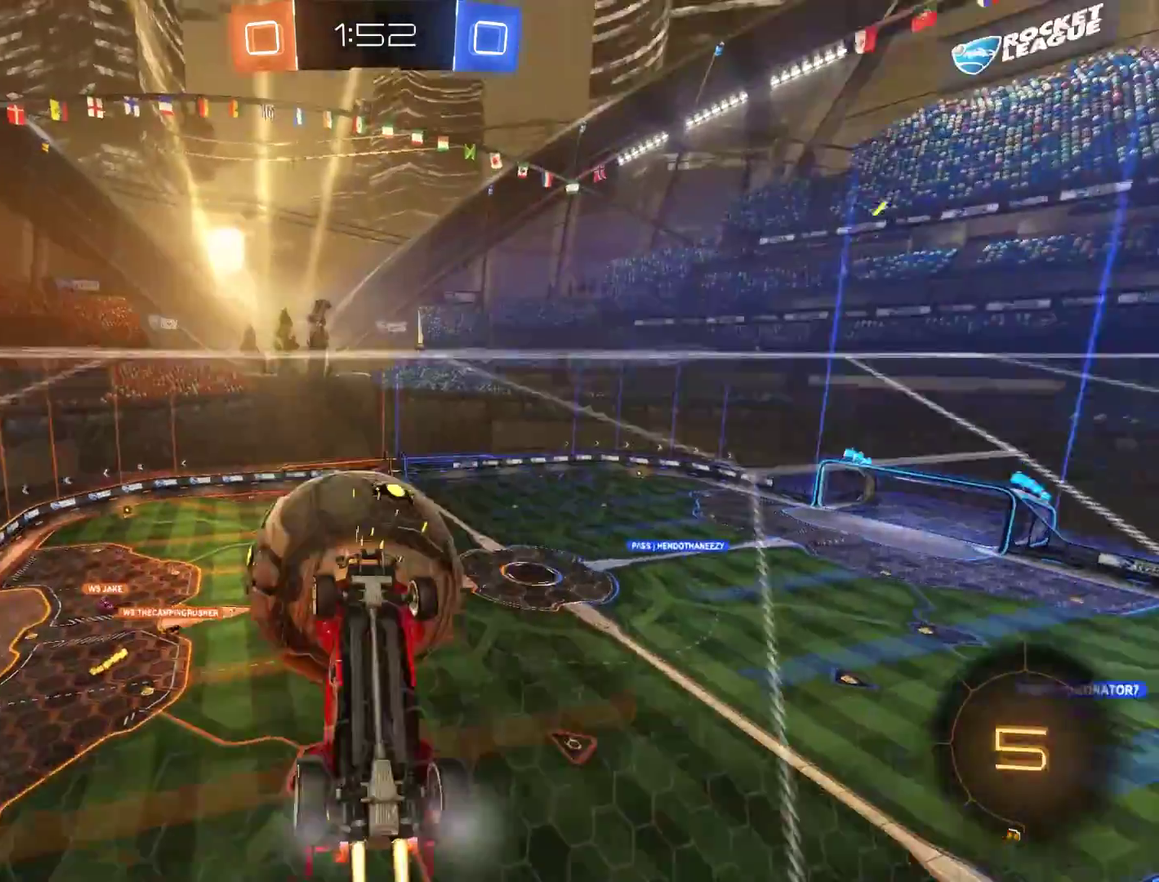
{"buttons": ["B"], "left_stick": "center", "right_stick": "center", "events": [[33, "left_stick", "center"], [100, "L2", "down"], [100, "R2", "up"], [167, "L2", "up"], [167, "left_stick", "down-left"], [200, "B", "up"], [267, "B", "down"], [267, "left_stick", "center"], [433, "left_stick", "left"], [500, "left_stick", "center"]]}